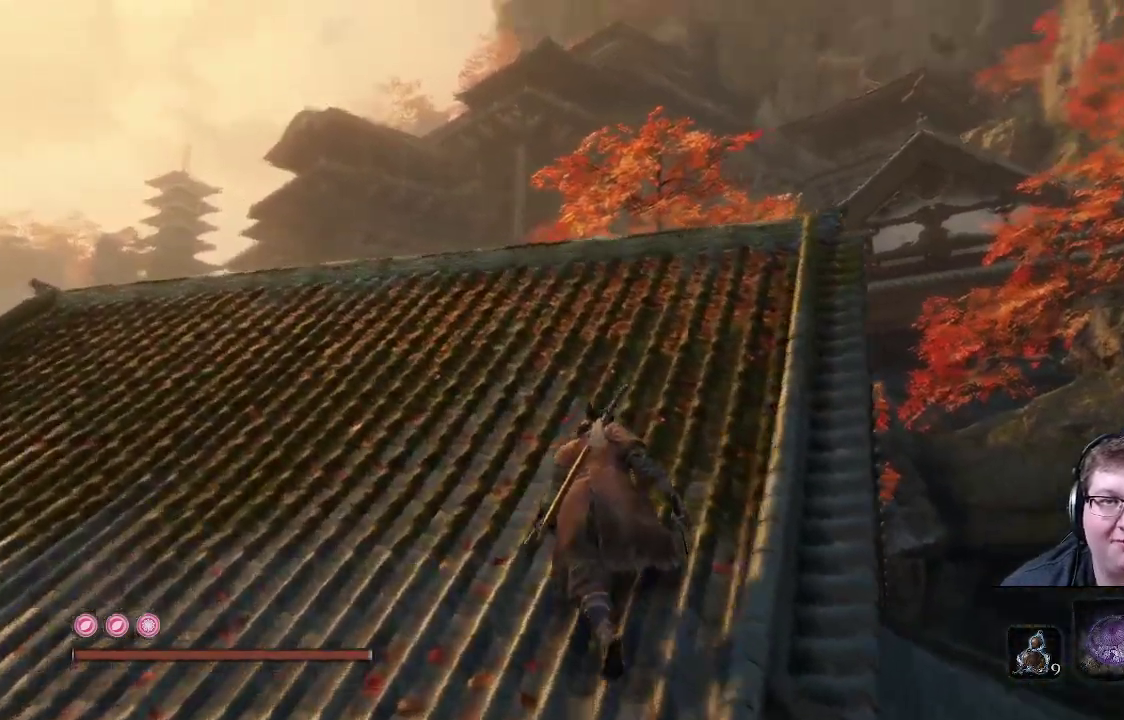
Gameplay with a controller (Xbox layout); each line is a JSON object with the inputs held at the frame after it. "events" lists button and stick changes between this image and that frame as [ms after this image, input, new state], when the widget could be followed in between. Not read: L3 R3.
{"buttons": [], "left_stick": "up", "right_stick": "center", "events": [[167, "right_stick", "center"]]}
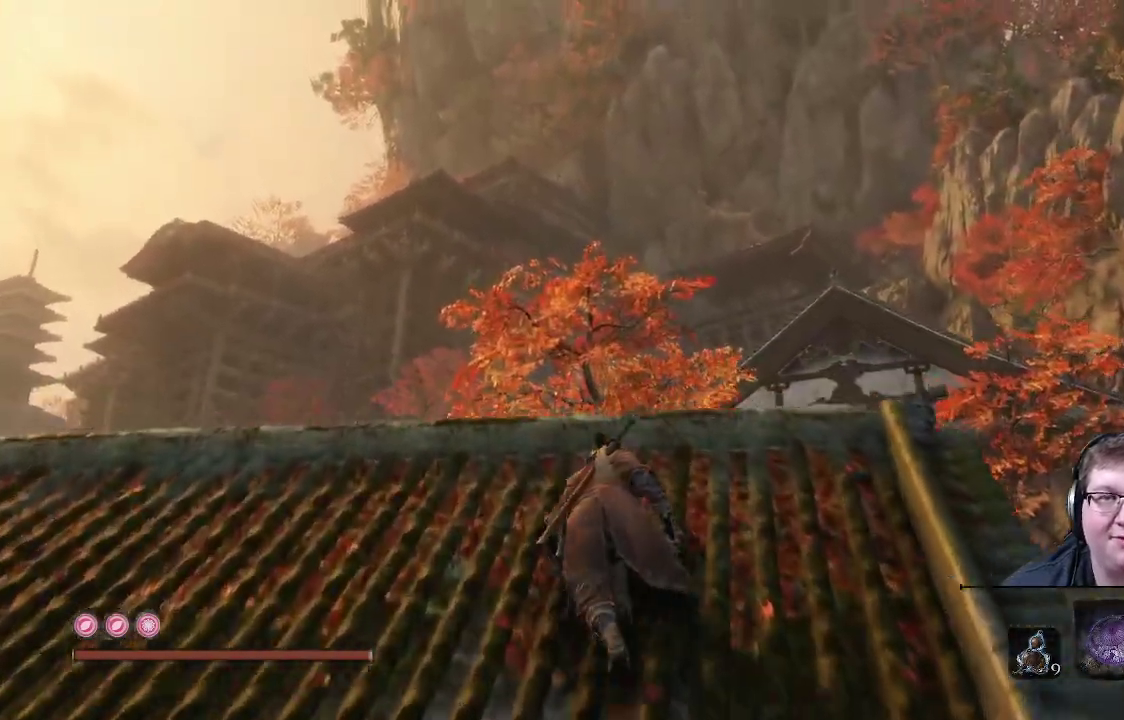
{"buttons": [], "left_stick": "up-left", "right_stick": "down", "events": [[83, "right_stick", "down"], [367, "left_stick", "up-left"]]}
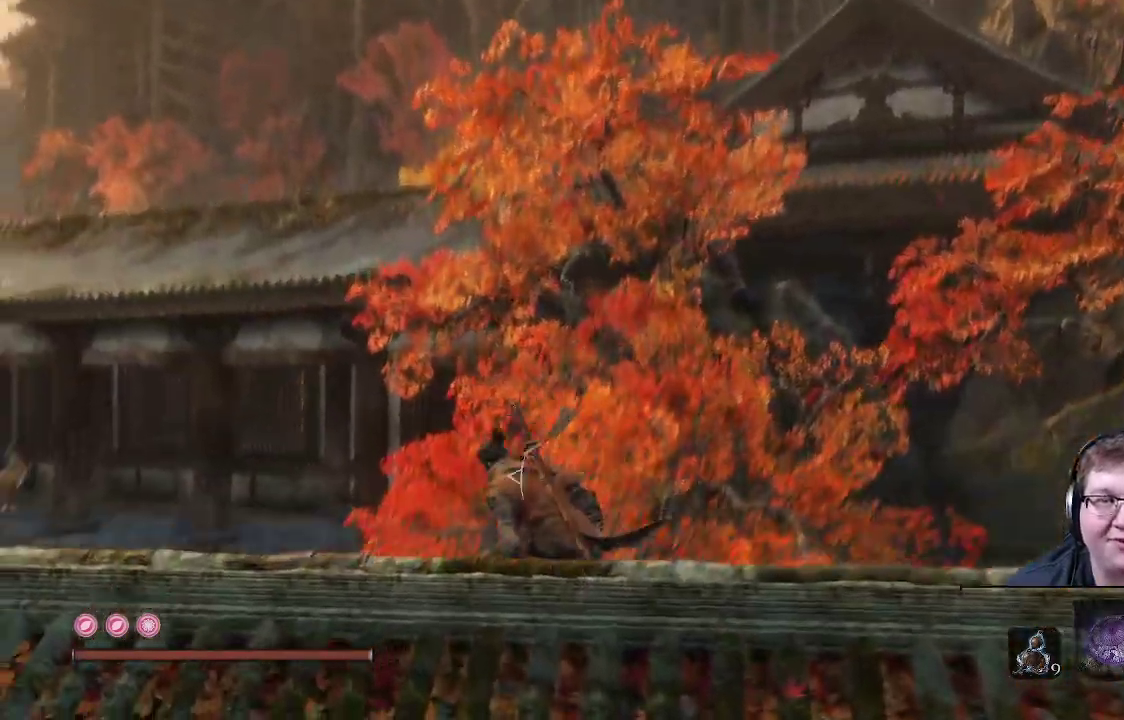
{"buttons": [], "left_stick": "up-left", "right_stick": "down", "events": [[167, "right_stick", "center"], [350, "right_stick", "down"]]}
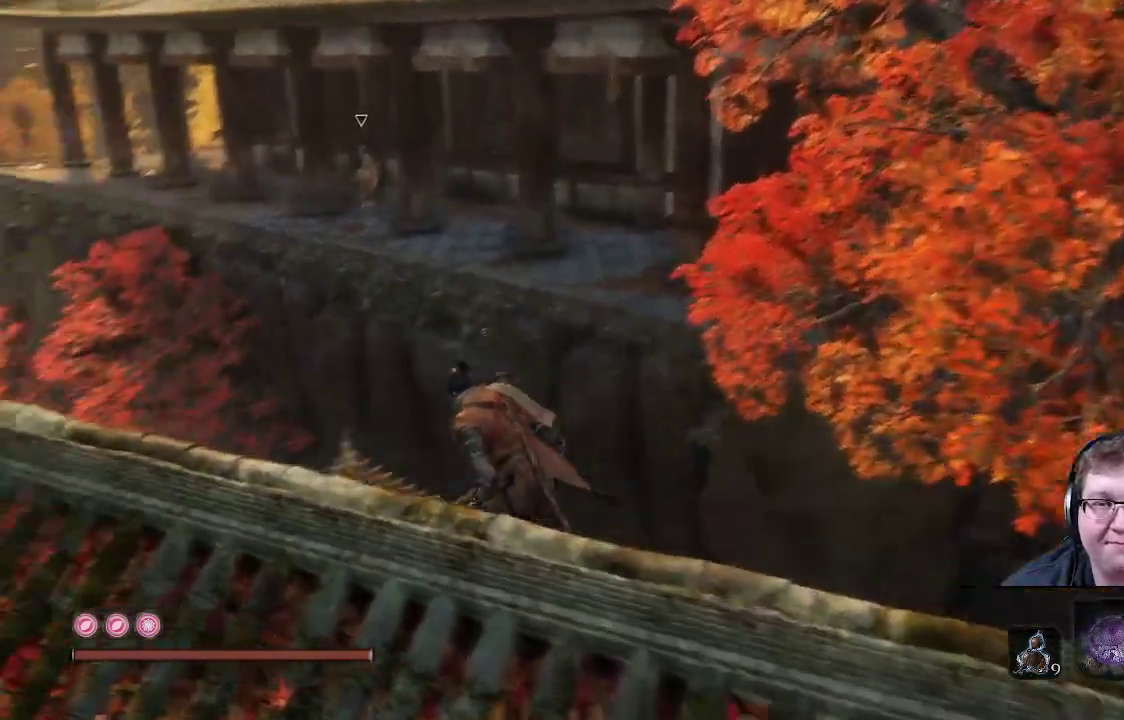
{"buttons": [], "left_stick": "center", "right_stick": "center", "events": [[50, "right_stick", "center"], [300, "left_stick", "left"], [483, "left_stick", "center"]]}
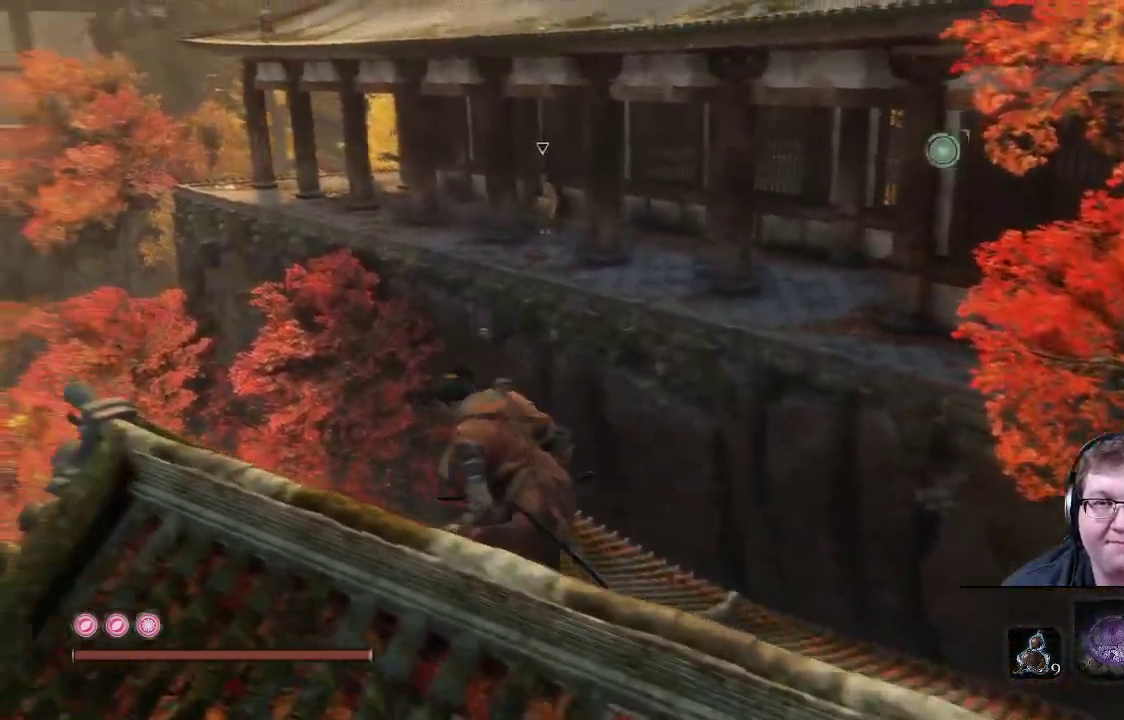
{"buttons": [], "left_stick": "center", "right_stick": "right", "events": [[17, "right_stick", "right"], [350, "right_stick", "center"], [483, "right_stick", "right"]]}
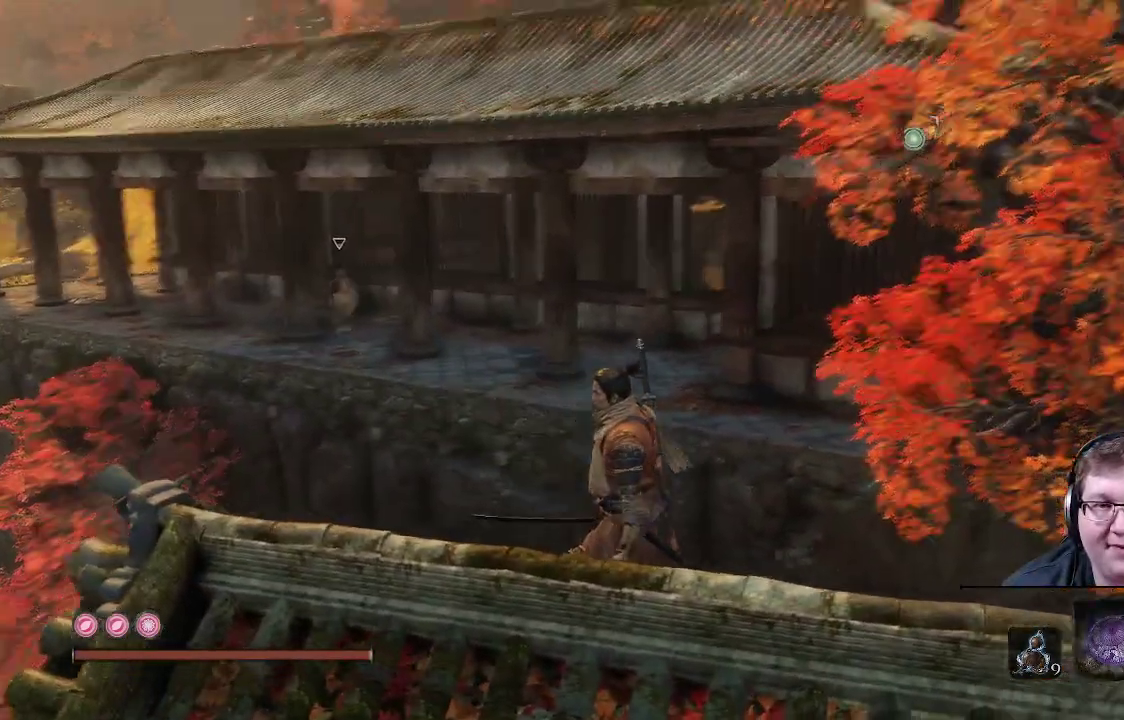
{"buttons": [], "left_stick": "center", "right_stick": "center", "events": [[233, "right_stick", "center"], [283, "L2", "down"], [500, "L2", "up"]]}
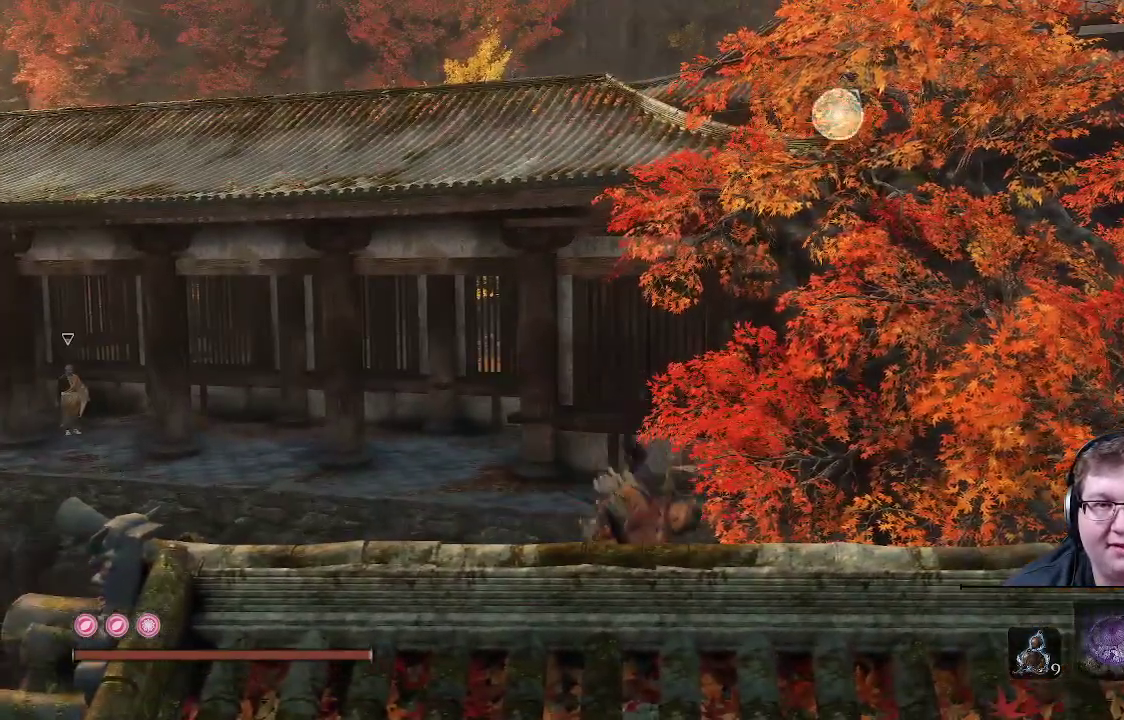
{"buttons": [], "left_stick": "center", "right_stick": "up-right", "events": [[317, "right_stick", "right"], [400, "right_stick", "up-right"]]}
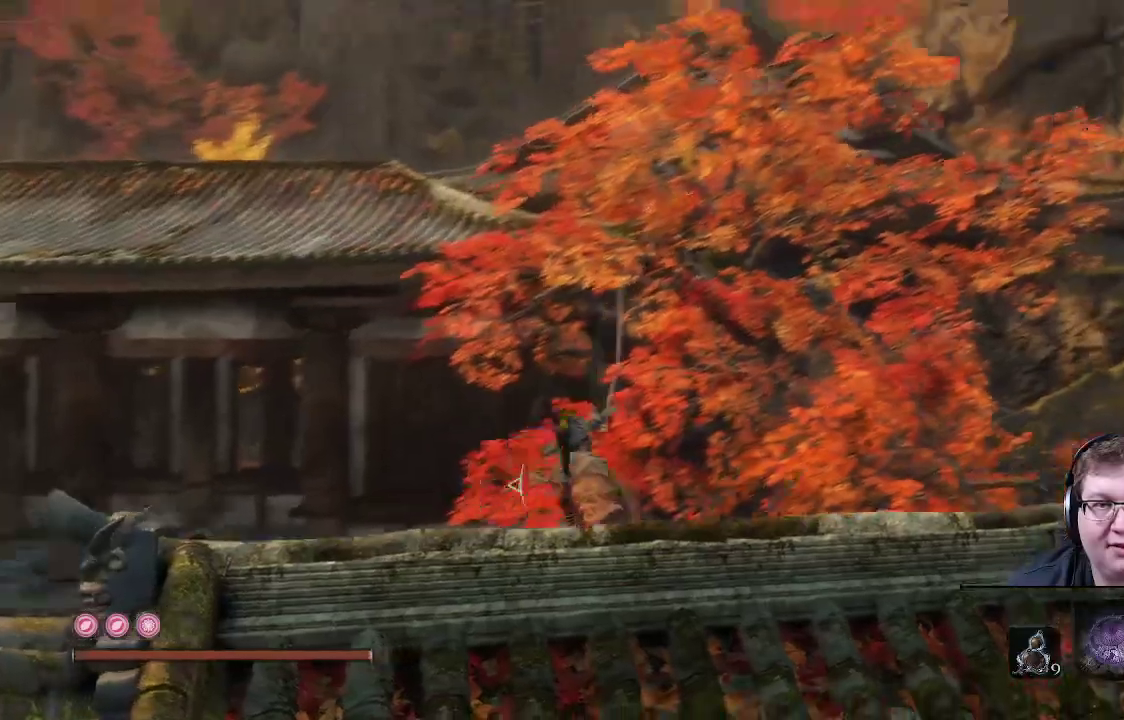
{"buttons": [], "left_stick": "center", "right_stick": "center", "events": [[83, "right_stick", "center"]]}
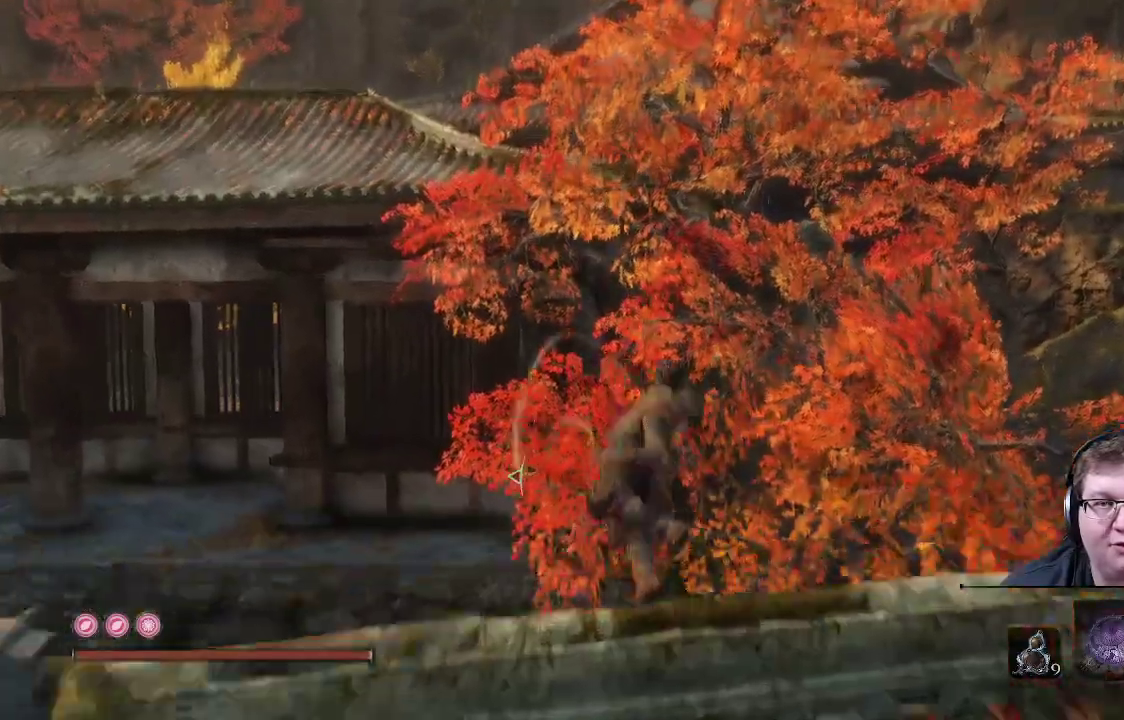
{"buttons": [], "left_stick": "center", "right_stick": "center", "events": []}
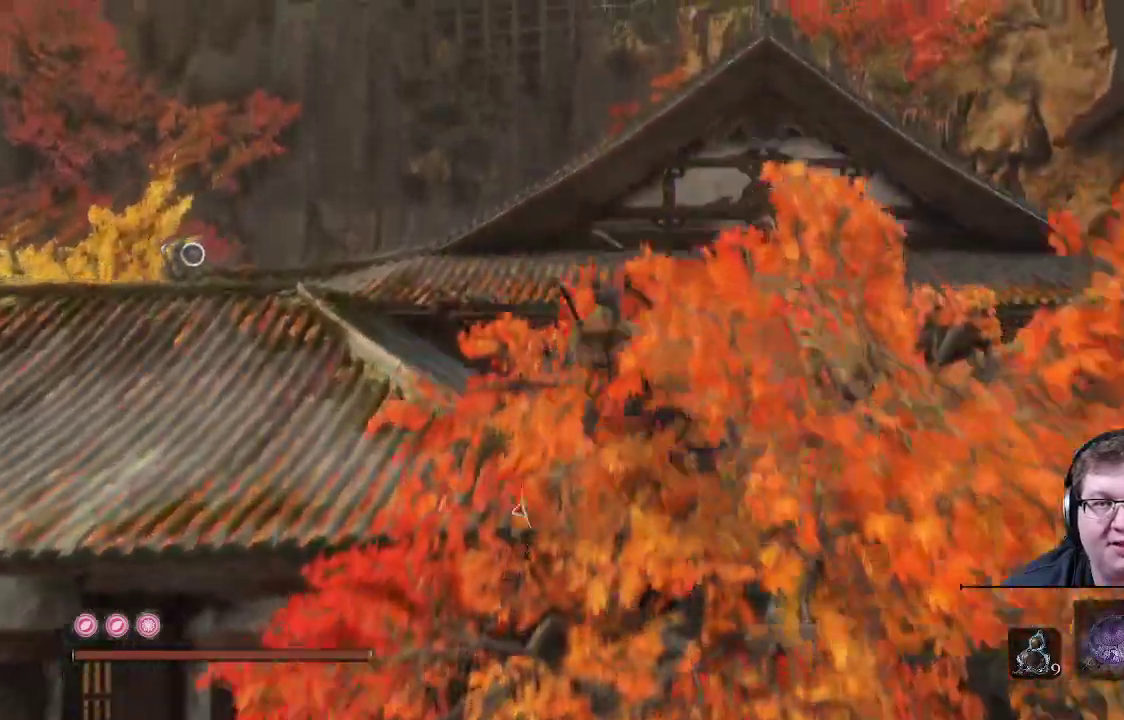
{"buttons": [], "left_stick": "center", "right_stick": "center", "events": [[50, "right_stick", "down"], [350, "right_stick", "center"]]}
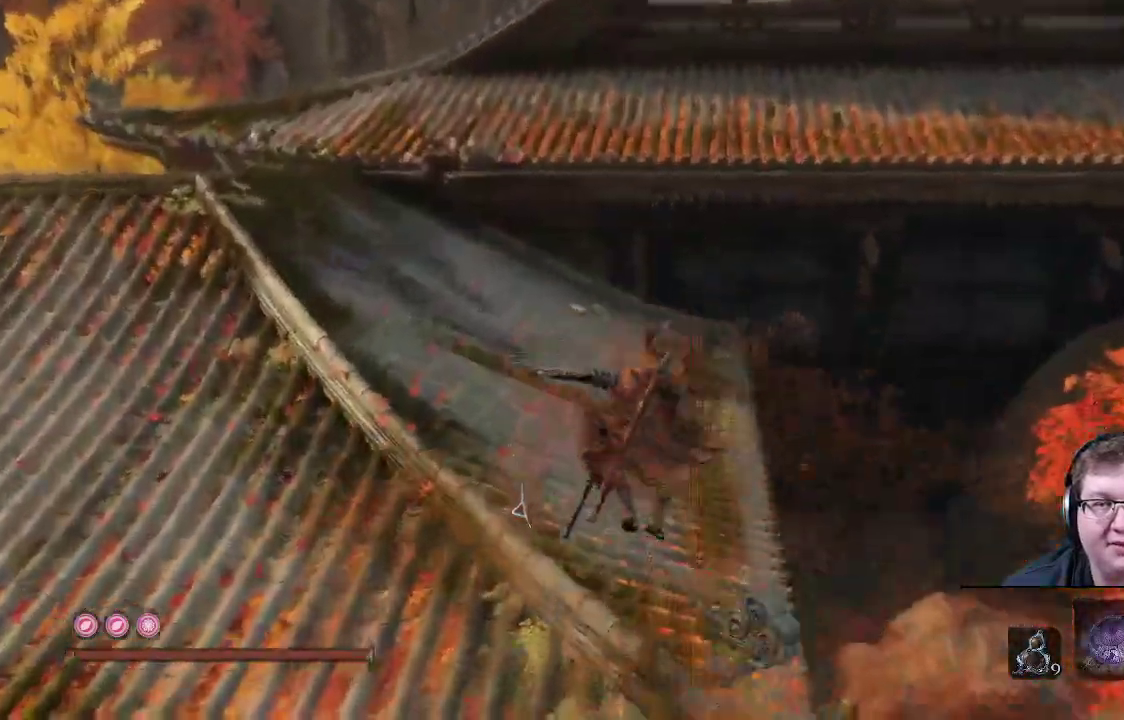
{"buttons": [], "left_stick": "up", "right_stick": "left", "events": [[17, "right_stick", "left"], [483, "left_stick", "up"]]}
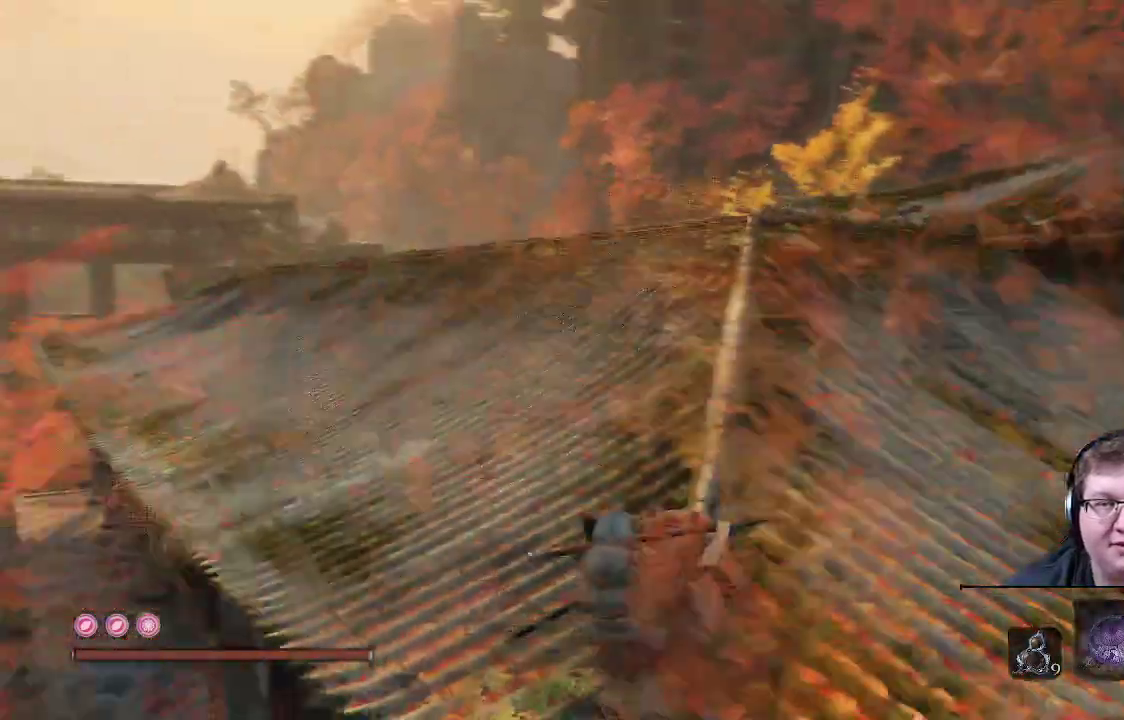
{"buttons": [], "left_stick": "up-right", "right_stick": "center", "events": [[117, "left_stick", "up-right"], [250, "right_stick", "center"]]}
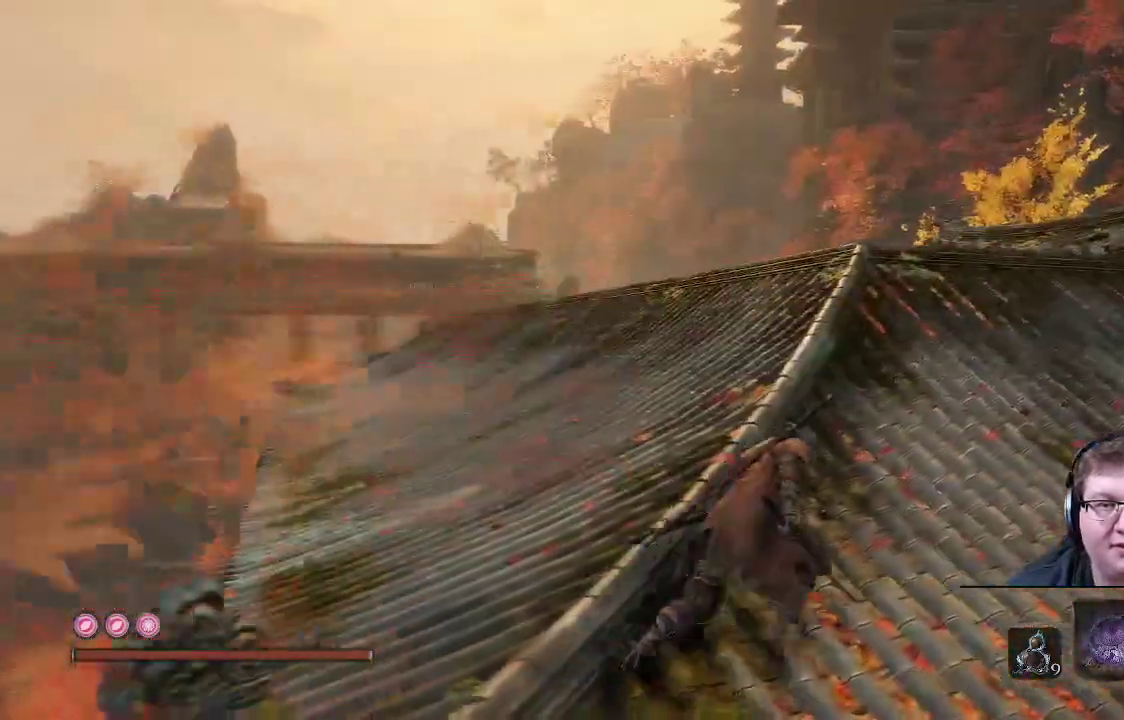
{"buttons": [], "left_stick": "up-right", "right_stick": "center", "events": [[233, "right_stick", "down-left"], [417, "right_stick", "center"]]}
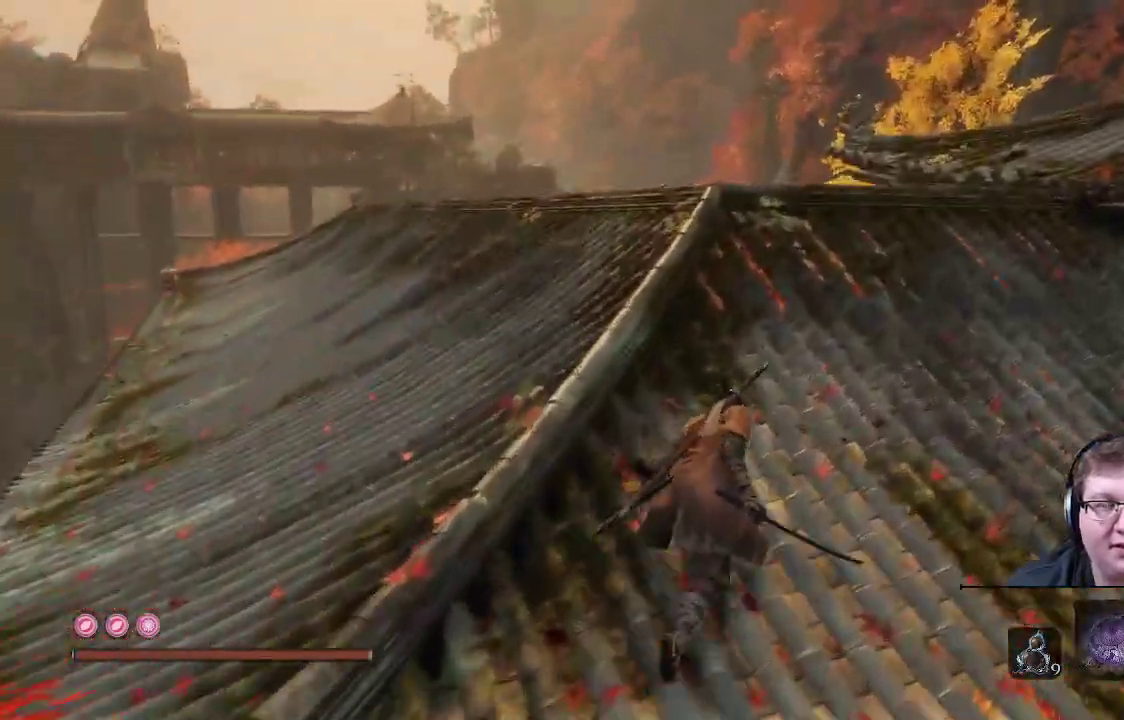
{"buttons": [], "left_stick": "up-right", "right_stick": "right", "events": [[233, "right_stick", "down"], [317, "right_stick", "right"]]}
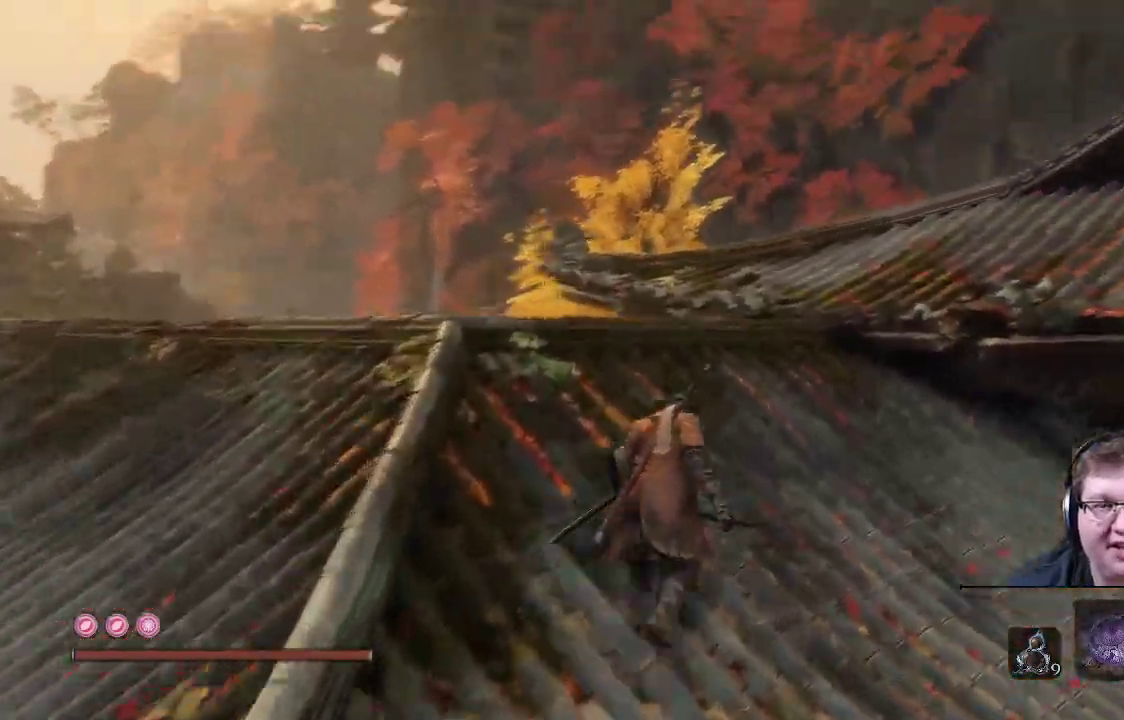
{"buttons": [], "left_stick": "up", "right_stick": "center", "events": [[283, "left_stick", "up"], [383, "right_stick", "center"]]}
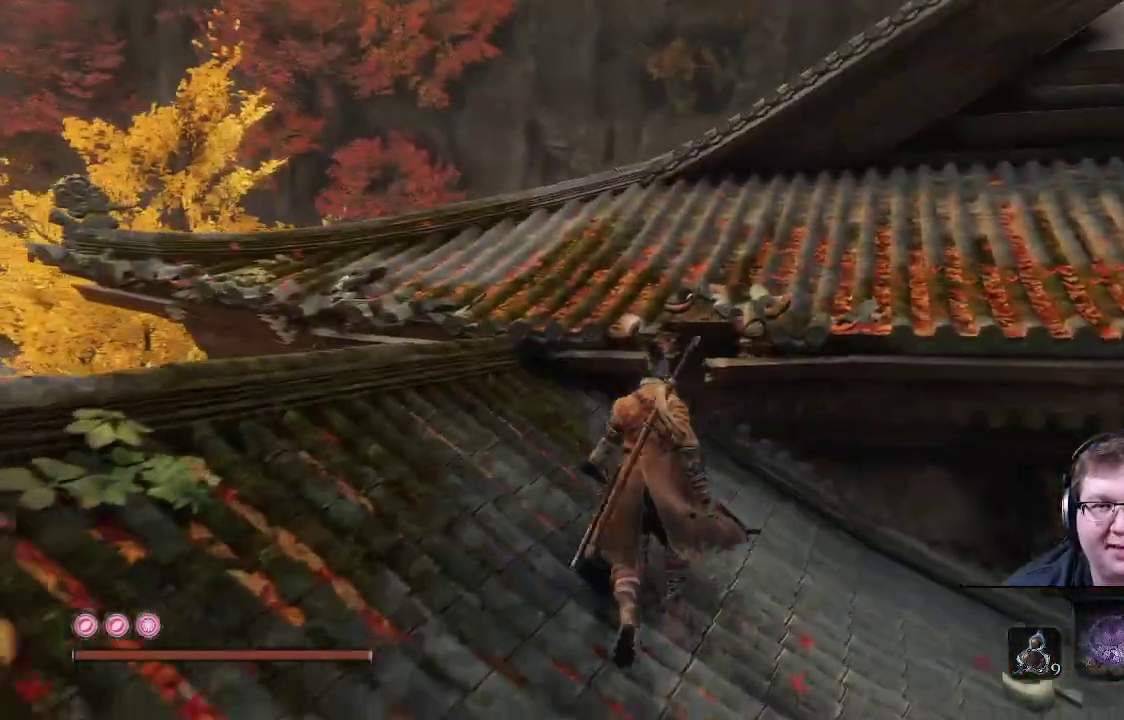
{"buttons": [], "left_stick": "up", "right_stick": "left", "events": [[183, "right_stick", "down-left"], [383, "right_stick", "left"]]}
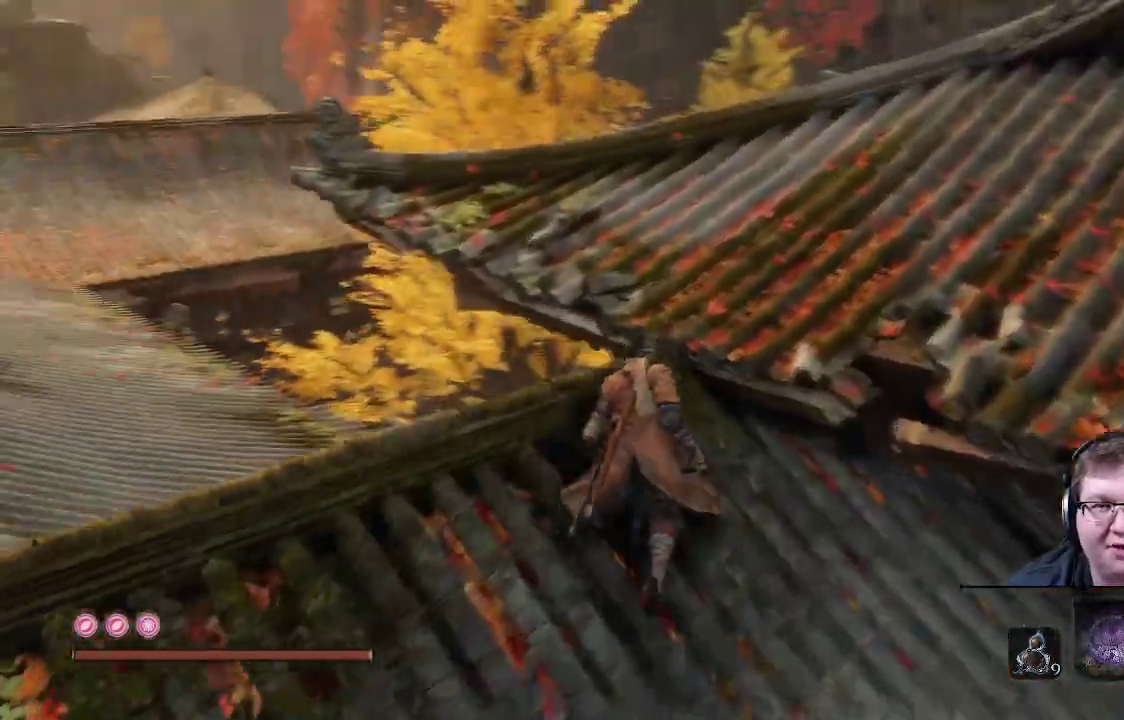
{"buttons": [], "left_stick": "right", "right_stick": "right", "events": [[33, "right_stick", "down-left"], [133, "right_stick", "center"], [233, "left_stick", "up-right"], [333, "left_stick", "right"], [383, "right_stick", "right"]]}
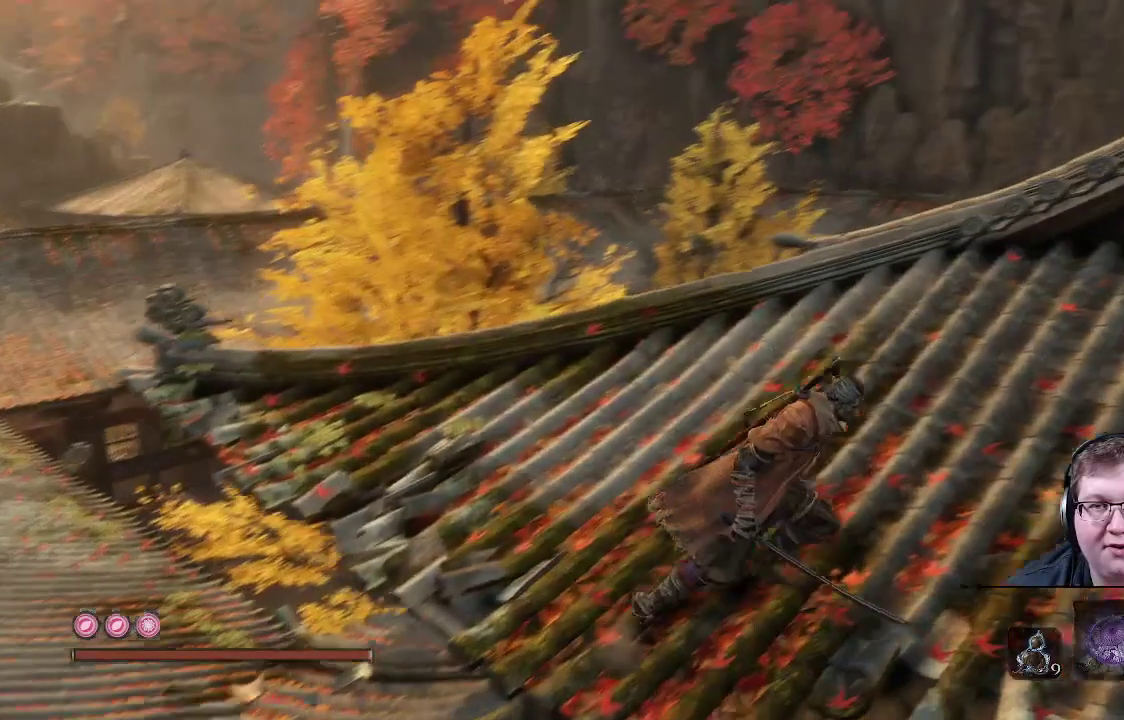
{"buttons": [], "left_stick": "up-right", "right_stick": "right", "events": [[317, "right_stick", "up-right"], [367, "left_stick", "up-right"], [450, "right_stick", "right"]]}
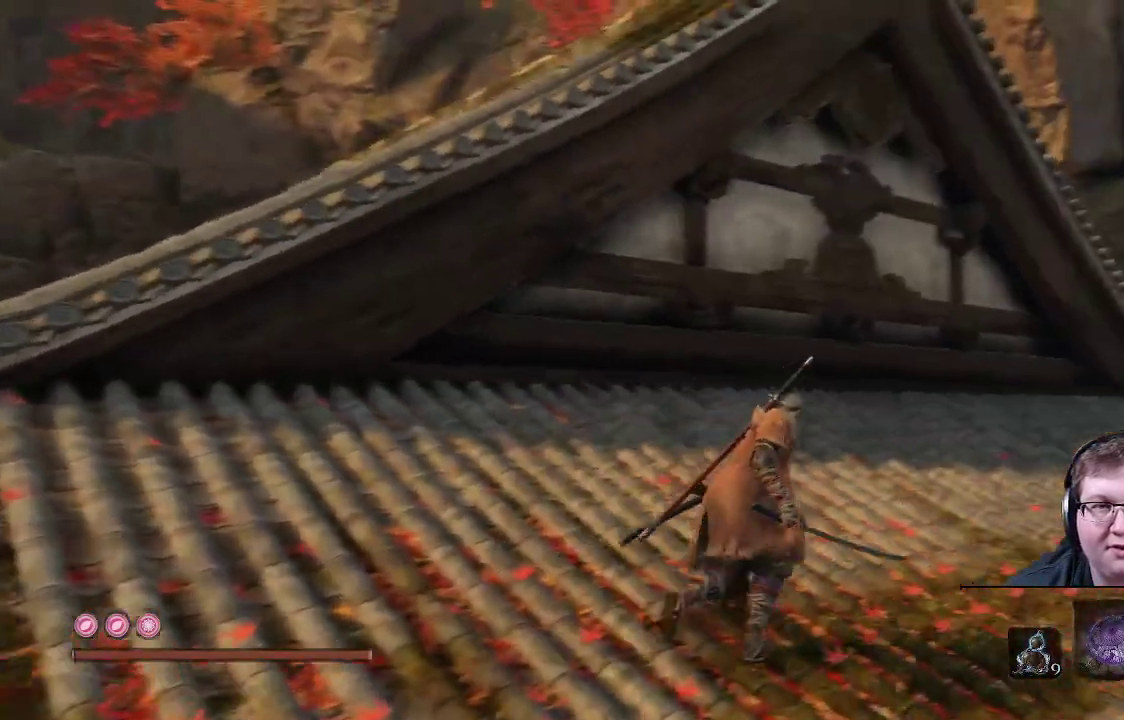
{"buttons": [], "left_stick": "up-right", "right_stick": "center", "events": [[50, "right_stick", "center"]]}
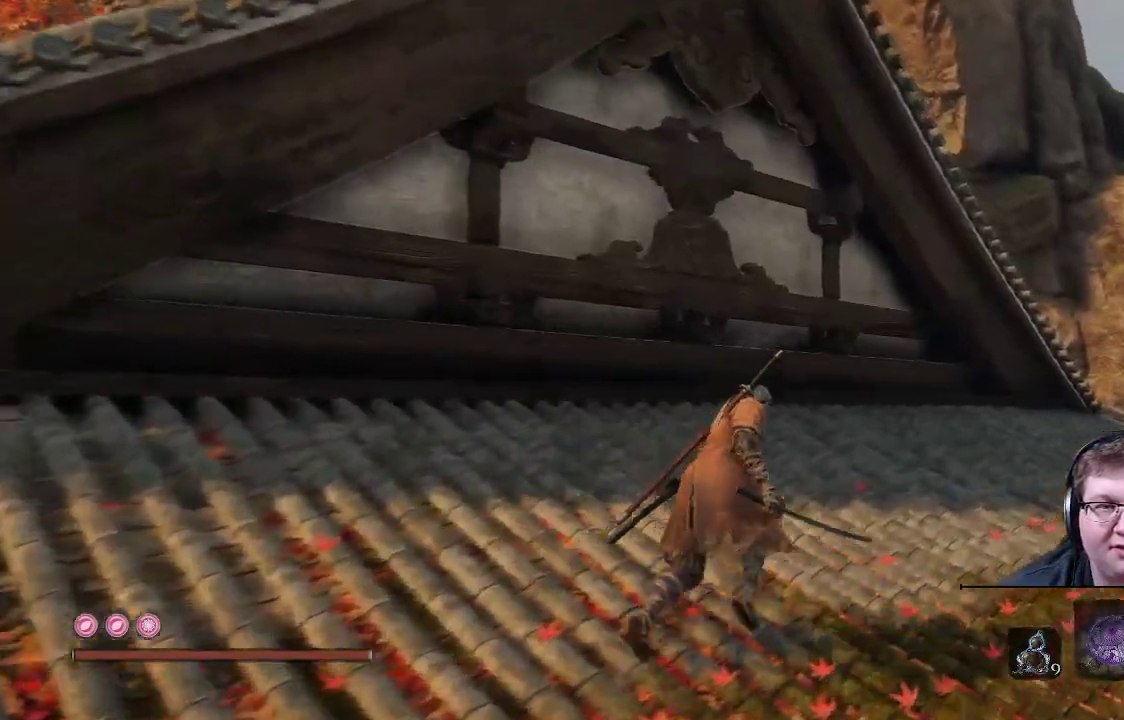
{"buttons": [], "left_stick": "up-right", "right_stick": "center", "events": [[33, "right_stick", "right"], [317, "right_stick", "center"]]}
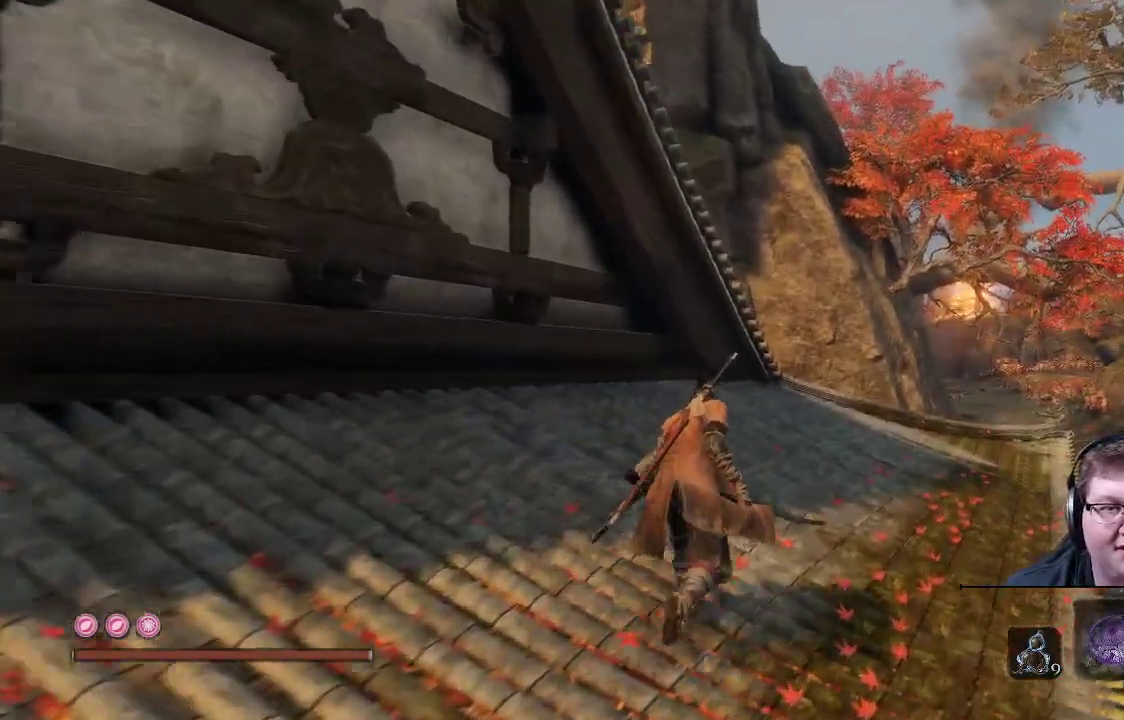
{"buttons": [], "left_stick": "up-right", "right_stick": "center", "events": []}
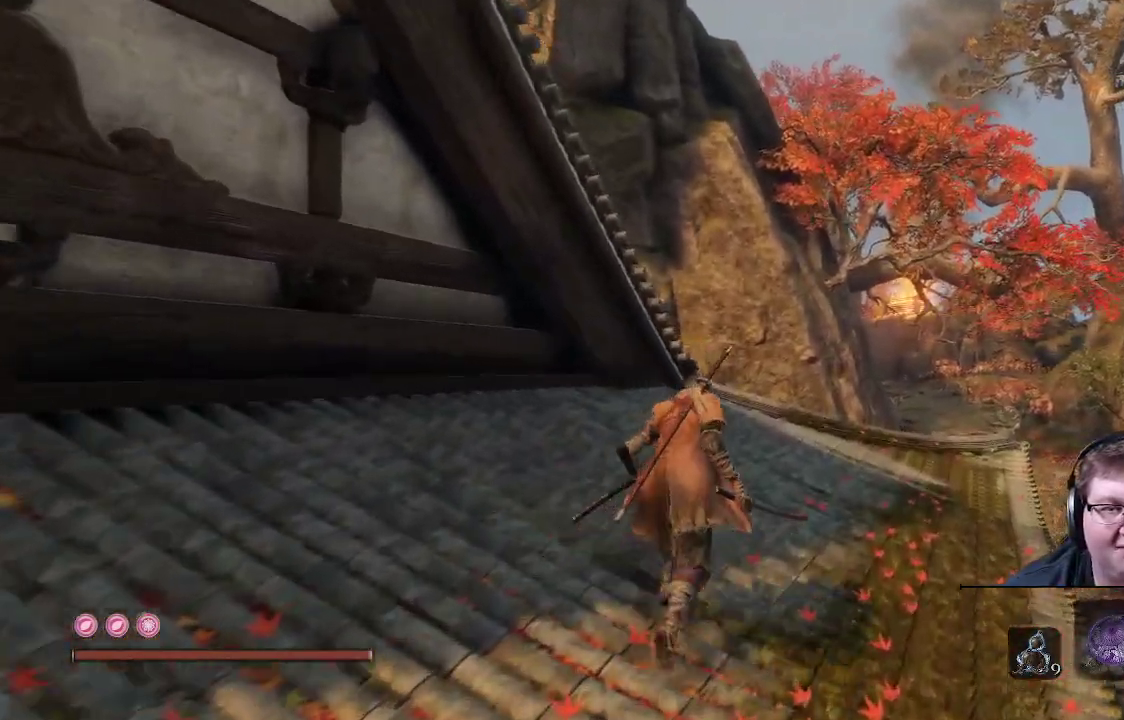
{"buttons": [], "left_stick": "up", "right_stick": "down-left", "events": [[317, "right_stick", "down-left"], [433, "left_stick", "up"]]}
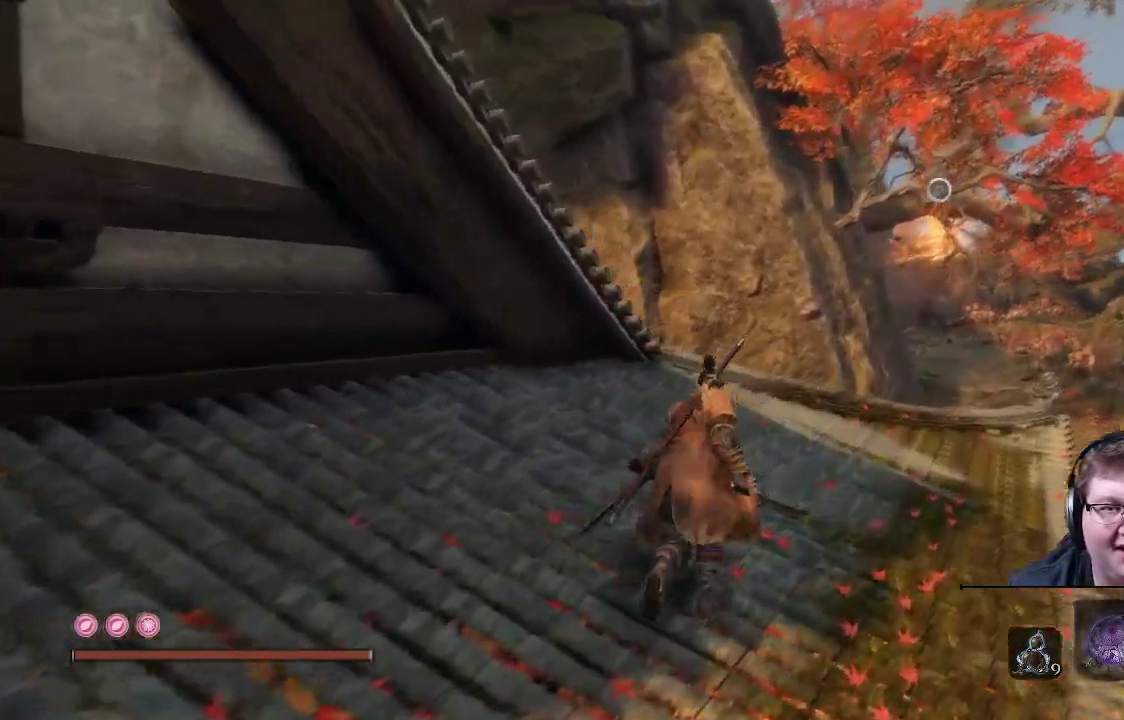
{"buttons": [], "left_stick": "up-right", "right_stick": "left", "events": [[67, "right_stick", "left"], [350, "left_stick", "up-right"]]}
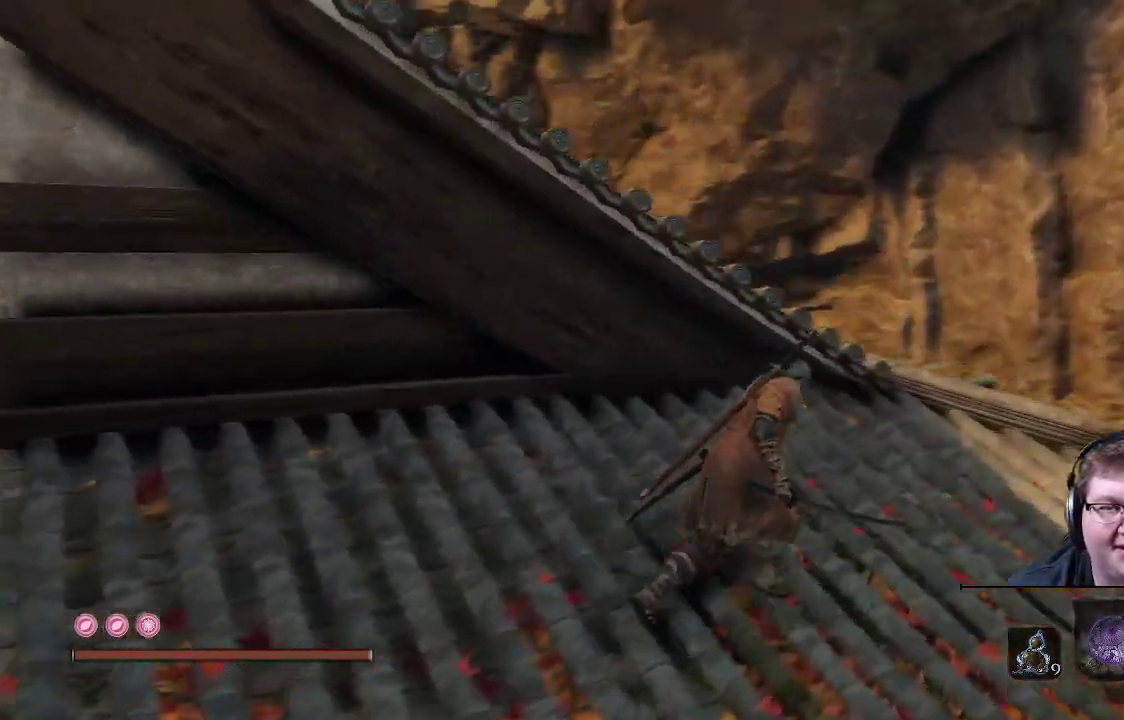
{"buttons": [], "left_stick": "up-right", "right_stick": "left", "events": []}
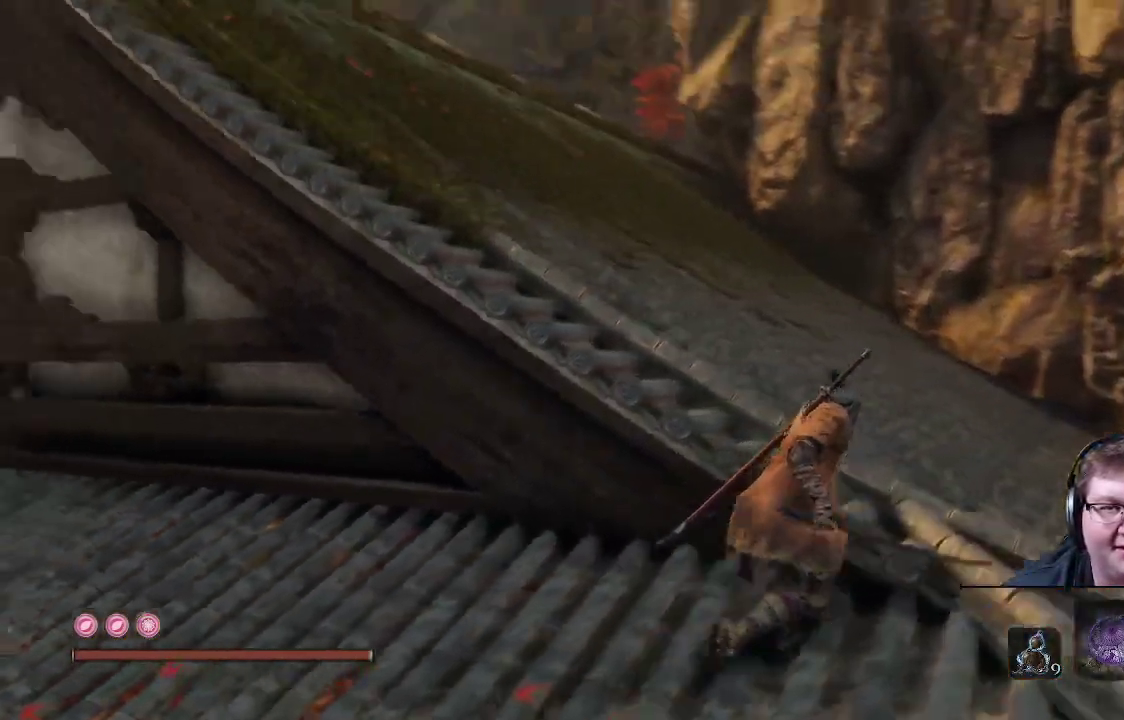
{"buttons": [], "left_stick": "up", "right_stick": "left", "events": [[117, "right_stick", "center"], [150, "L1", "down"], [233, "L1", "up"], [283, "left_stick", "up"], [300, "right_stick", "left"]]}
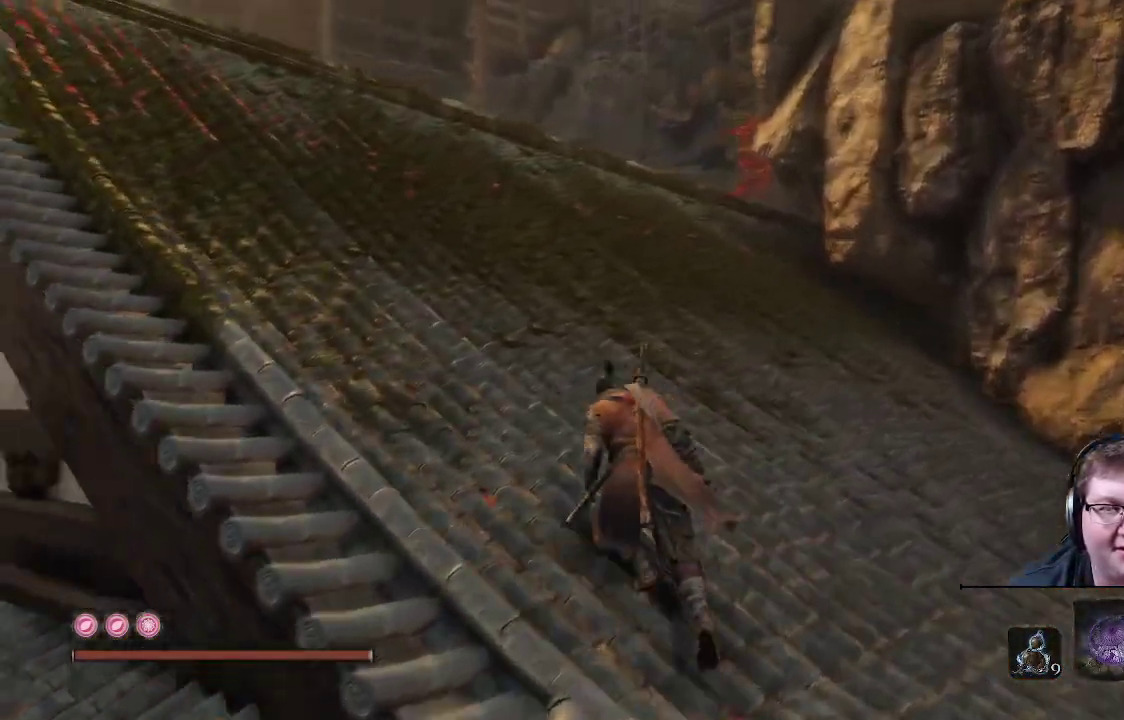
{"buttons": [], "left_stick": "up", "right_stick": "center", "events": [[150, "right_stick", "center"]]}
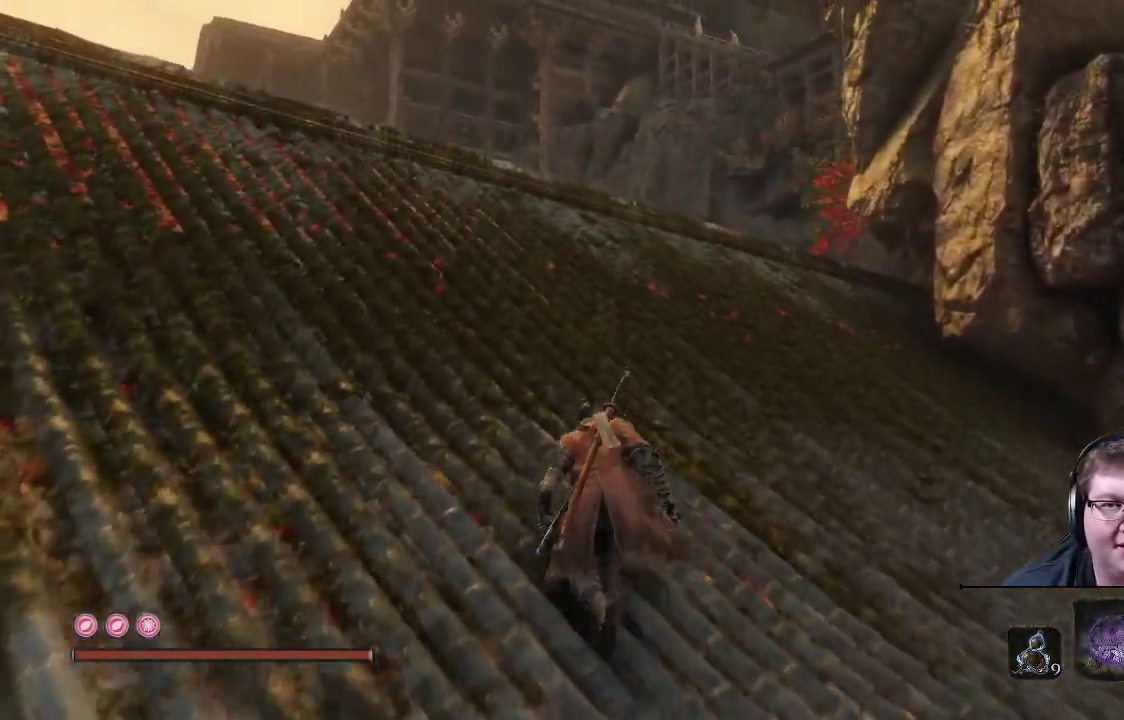
{"buttons": [], "left_stick": "up", "right_stick": "down", "events": [[283, "right_stick", "down"]]}
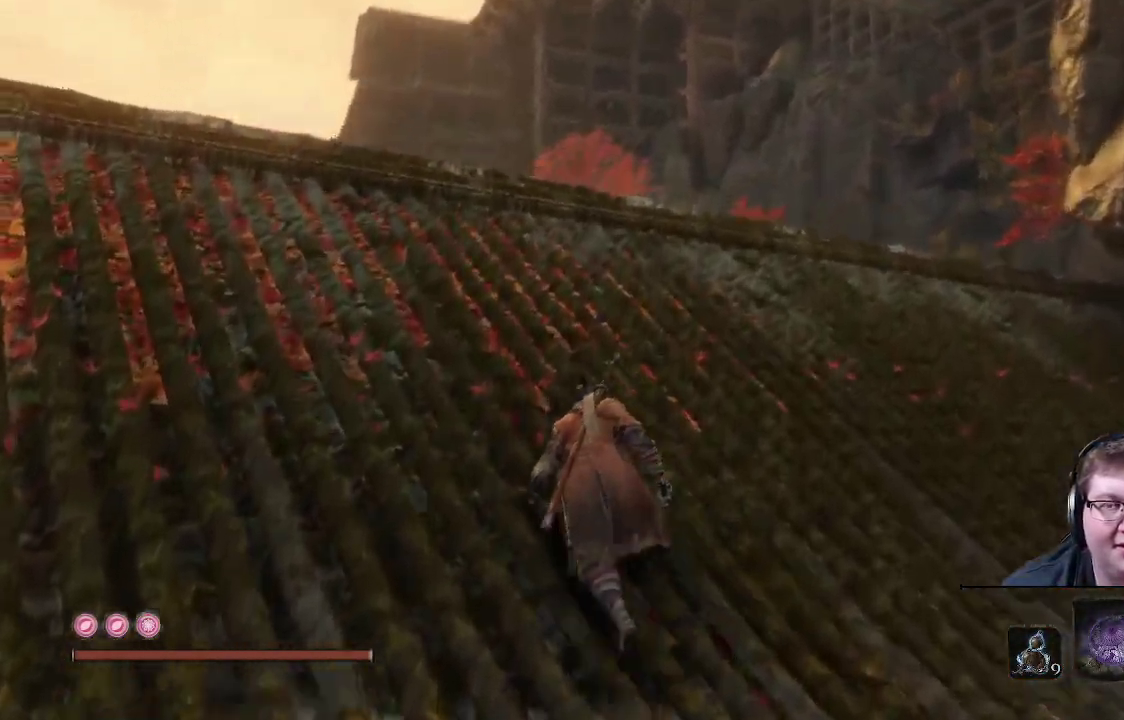
{"buttons": [], "left_stick": "up", "right_stick": "down", "events": [[50, "right_stick", "center"], [233, "right_stick", "down"]]}
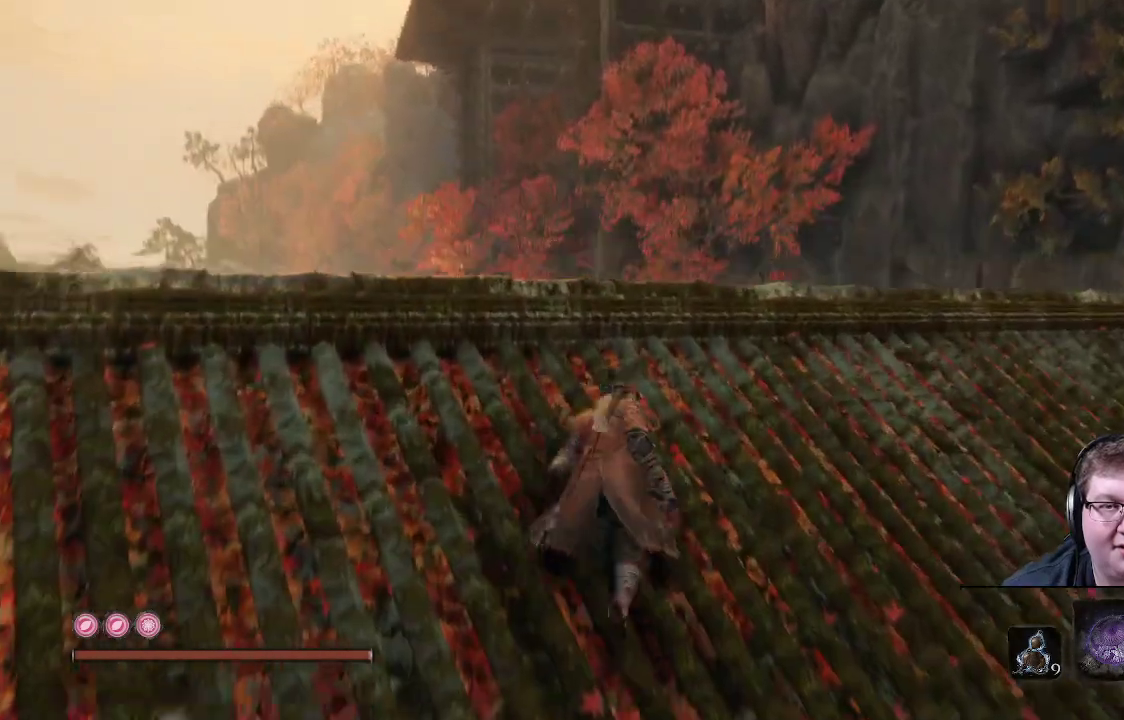
{"buttons": [], "left_stick": "center", "right_stick": "down", "events": [[500, "left_stick", "center"]]}
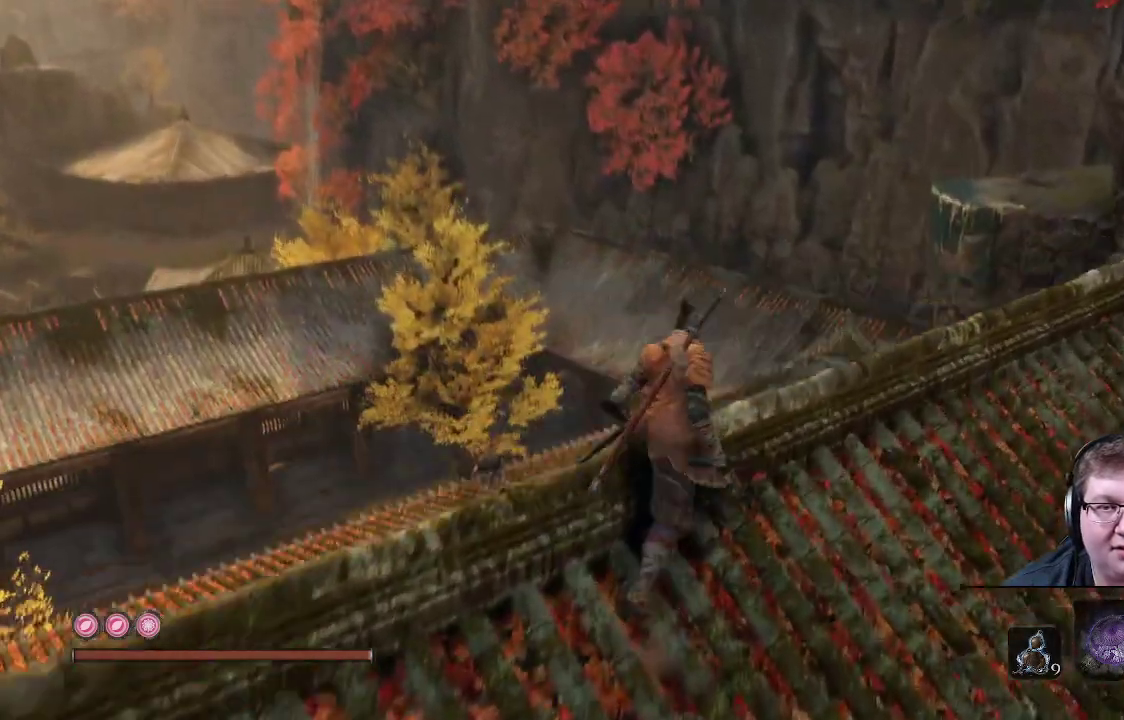
{"buttons": [], "left_stick": "center", "right_stick": "center", "events": [[217, "right_stick", "center"]]}